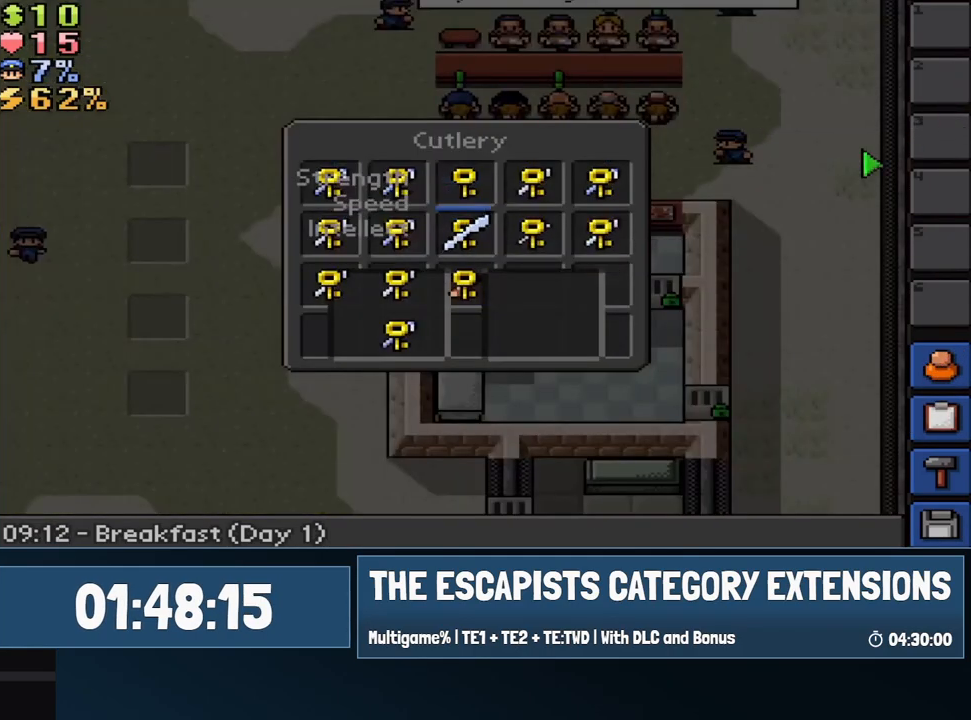
Gameplay with keyboard; each line is a JSON object with the keys held at the frame after it. "events" lists presses ("down") and releases ("up") of "1", "equals", "escape", "f1", "f2", "f3", "f4" and "minus" between this image and that frame as [ms after this image, input, new state], when the widget could be followed in between. No other keys are recorded. Mouse input is not recorded.
{"keys": [], "events": []}
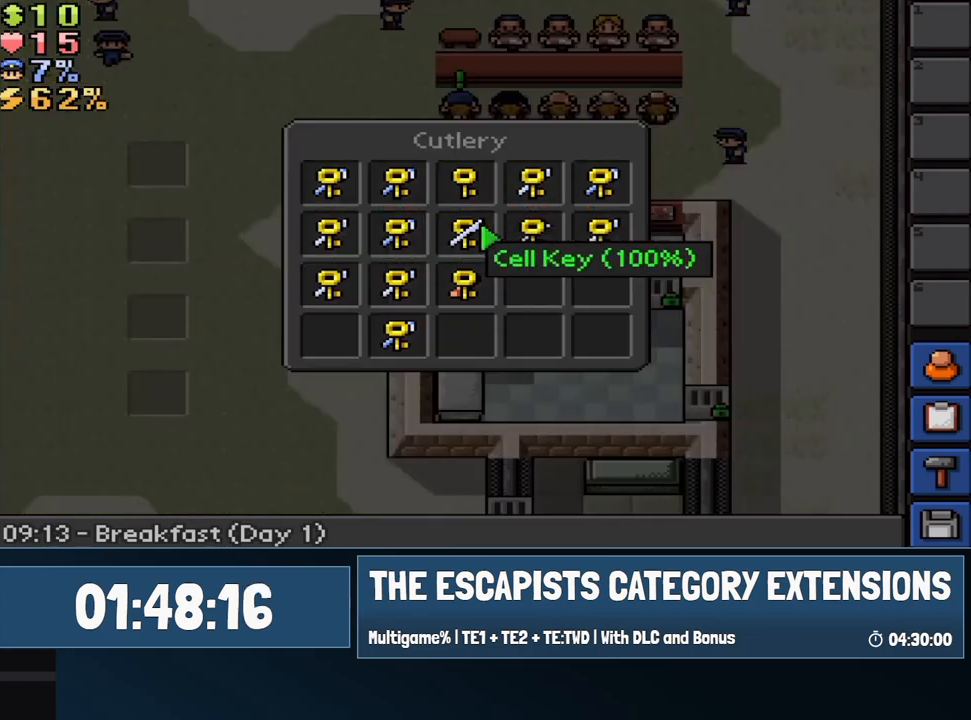
{"keys": [], "events": []}
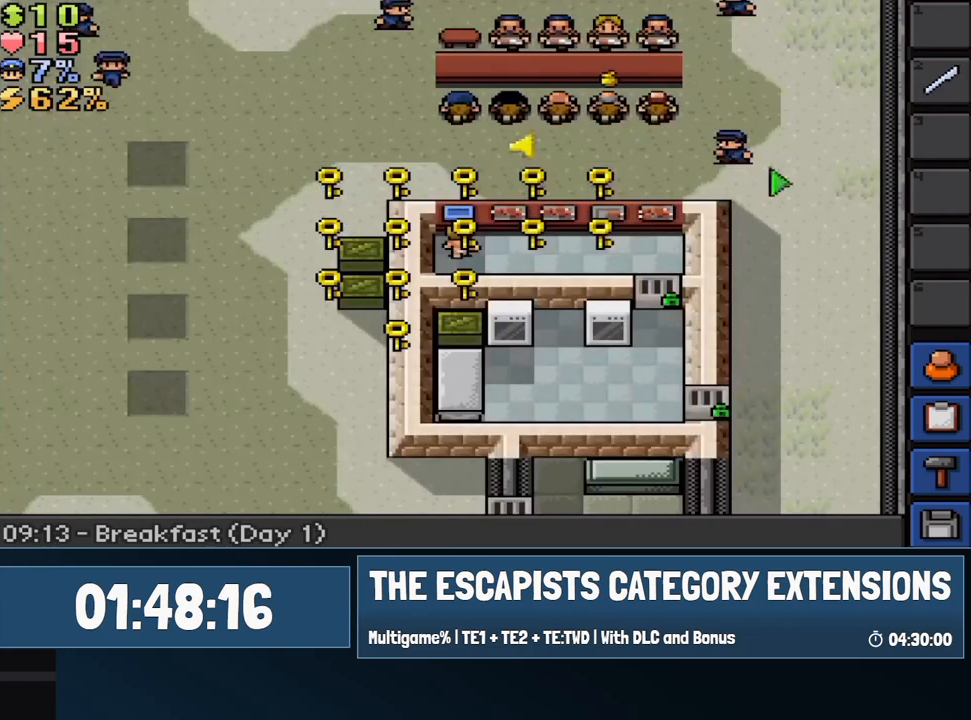
{"keys": [], "events": [[350, "escape", "down"], [483, "escape", "up"]]}
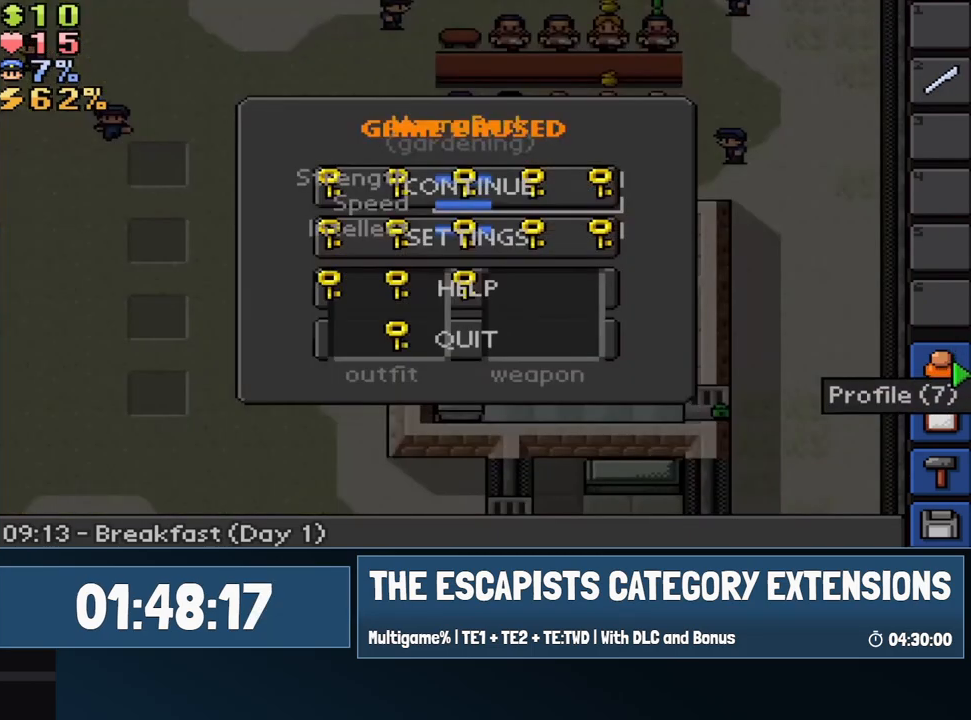
{"keys": [], "events": [[133, "escape", "down"], [167, "escape", "up"]]}